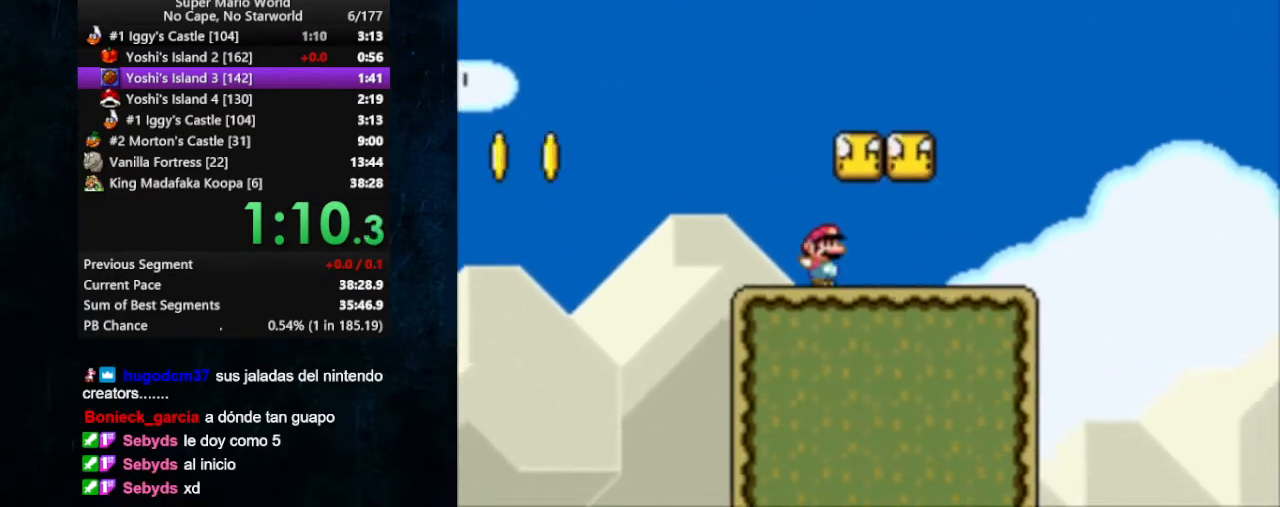
Gameplay with a controller (Nintendo layout); each line is a JSON object with the inputs held at the frame after it. "events" lists button and stick changes between this image and that frame as [ms after this image, input, new state], when the widget could be followed in between. Not read: L1 L3 R1 R3.
{"buttons": ["B", "X", "DPAD_RIGHT"], "events": [[267, "B", "down"]]}
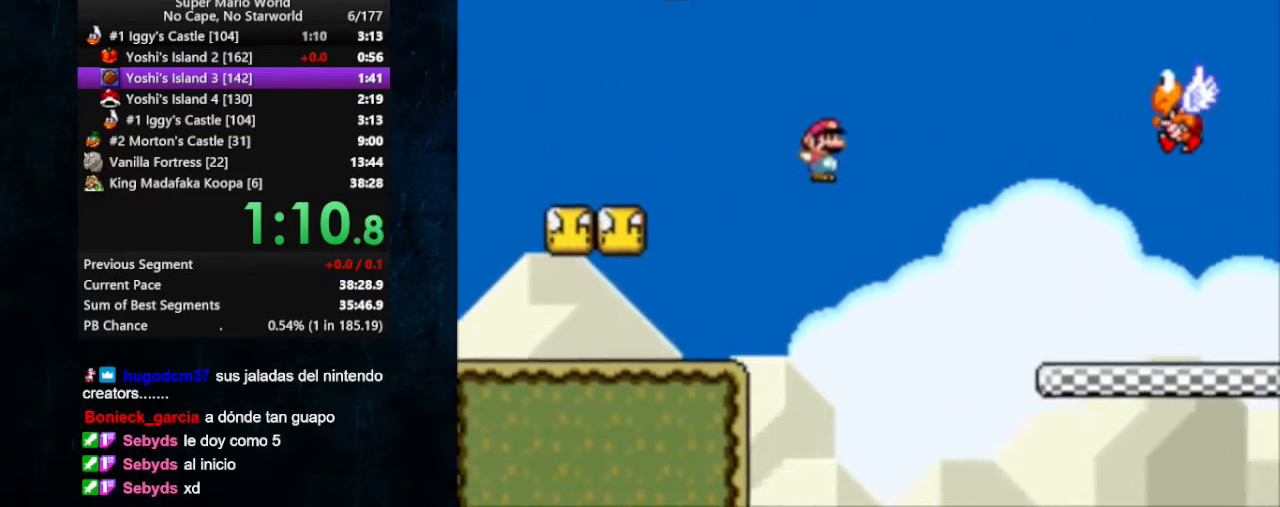
{"buttons": ["X", "DPAD_RIGHT"], "events": [[267, "B", "up"], [367, "B", "down"], [467, "B", "up"]]}
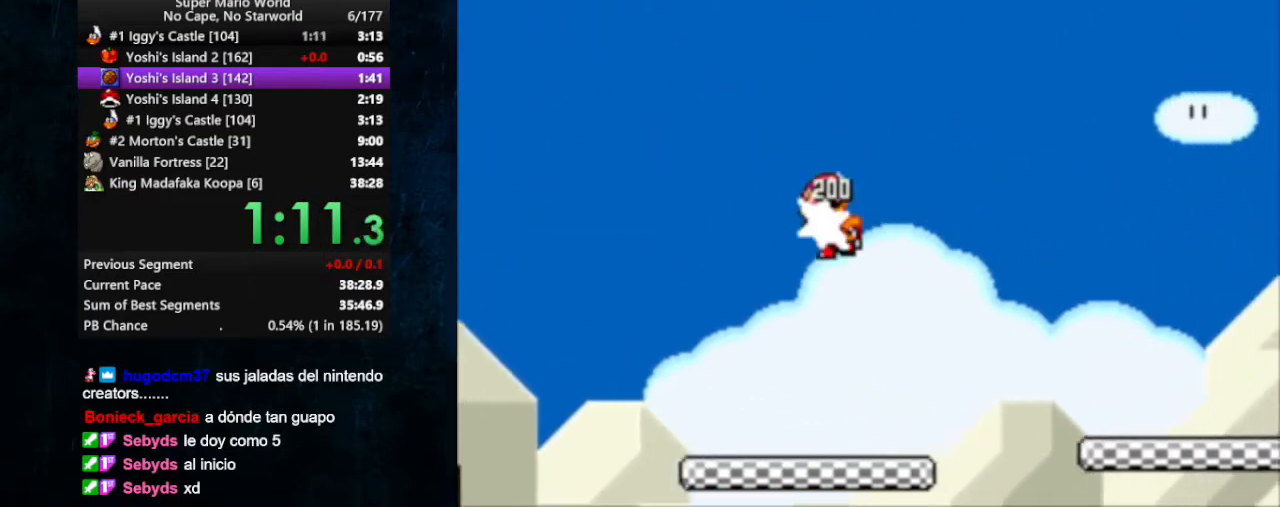
{"buttons": ["X", "DPAD_RIGHT"], "events": []}
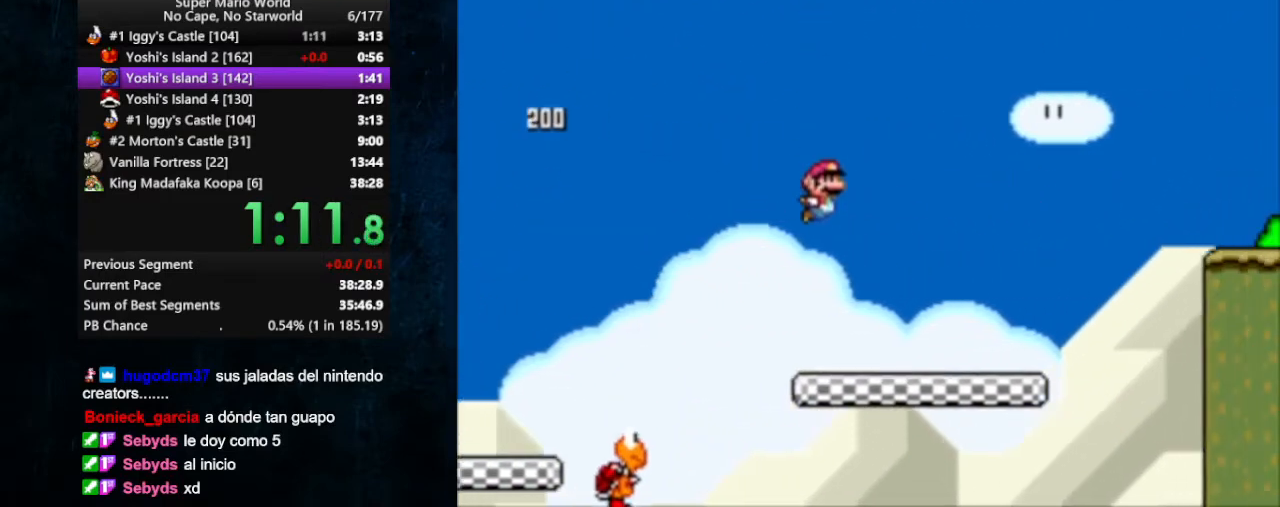
{"buttons": ["X", "DPAD_RIGHT"], "events": [[233, "A", "down"], [367, "A", "up"]]}
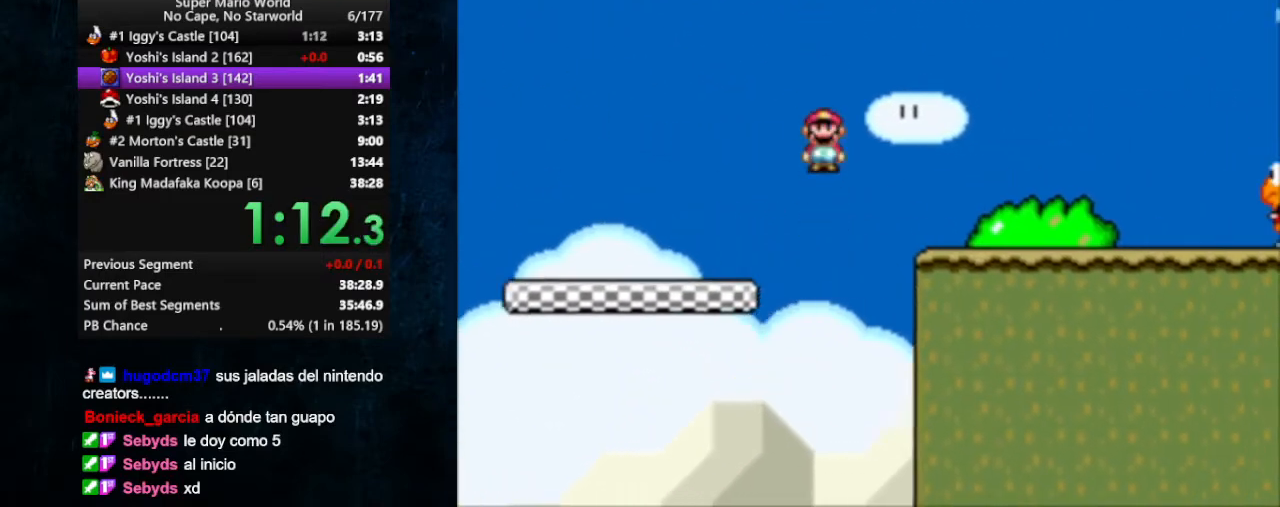
{"buttons": ["B", "X", "DPAD_RIGHT"], "events": [[333, "B", "down"]]}
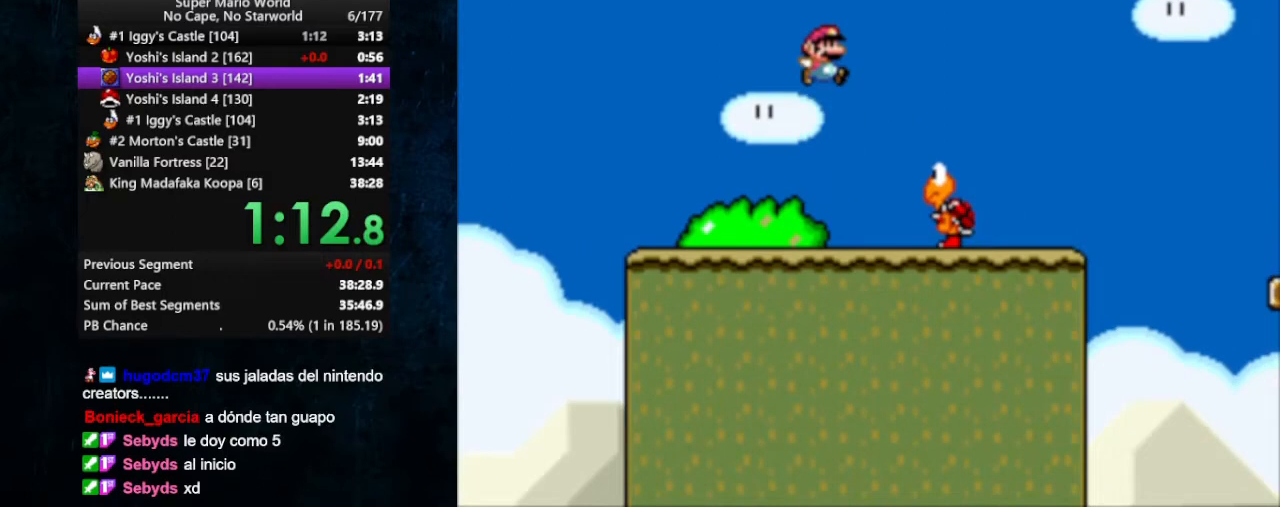
{"buttons": ["X", "DPAD_RIGHT"], "events": [[367, "B", "up"]]}
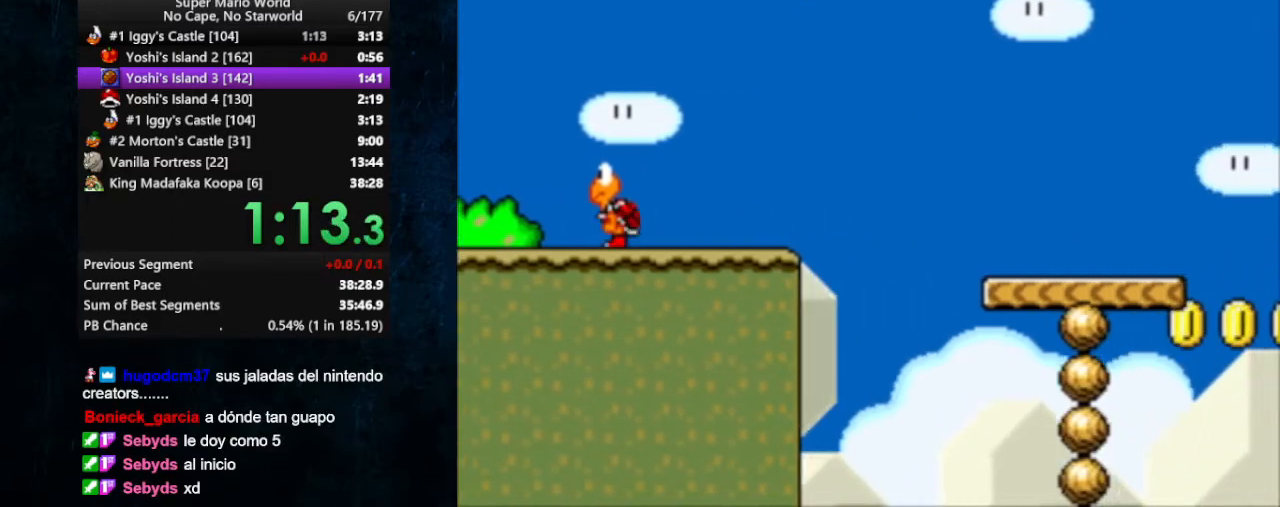
{"buttons": ["X", "DPAD_RIGHT"], "events": []}
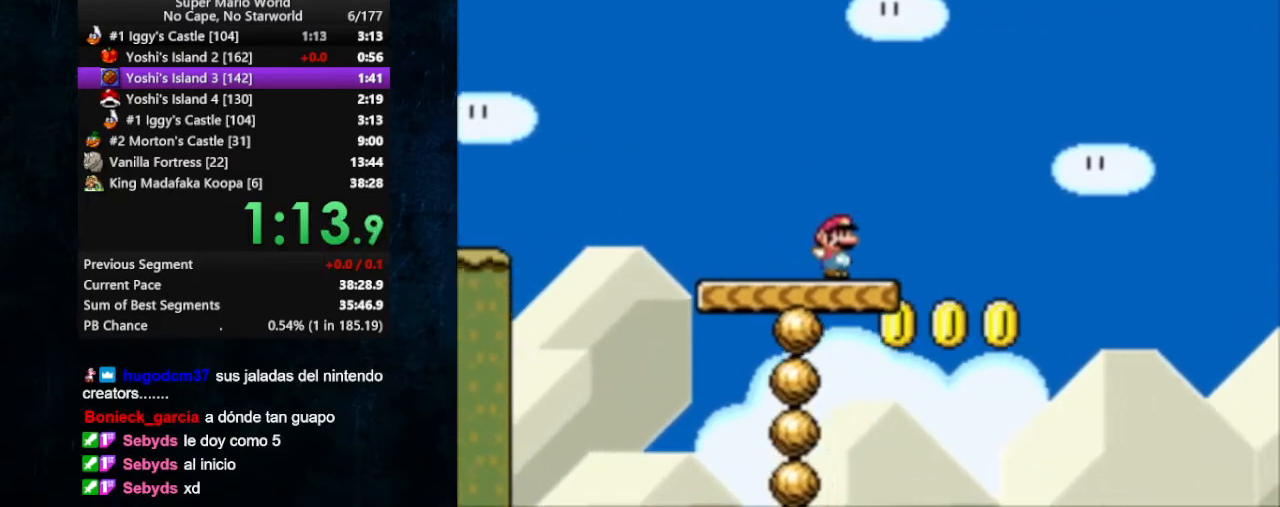
{"buttons": ["X", "DPAD_RIGHT"], "events": [[33, "A", "down"], [100, "A", "up"]]}
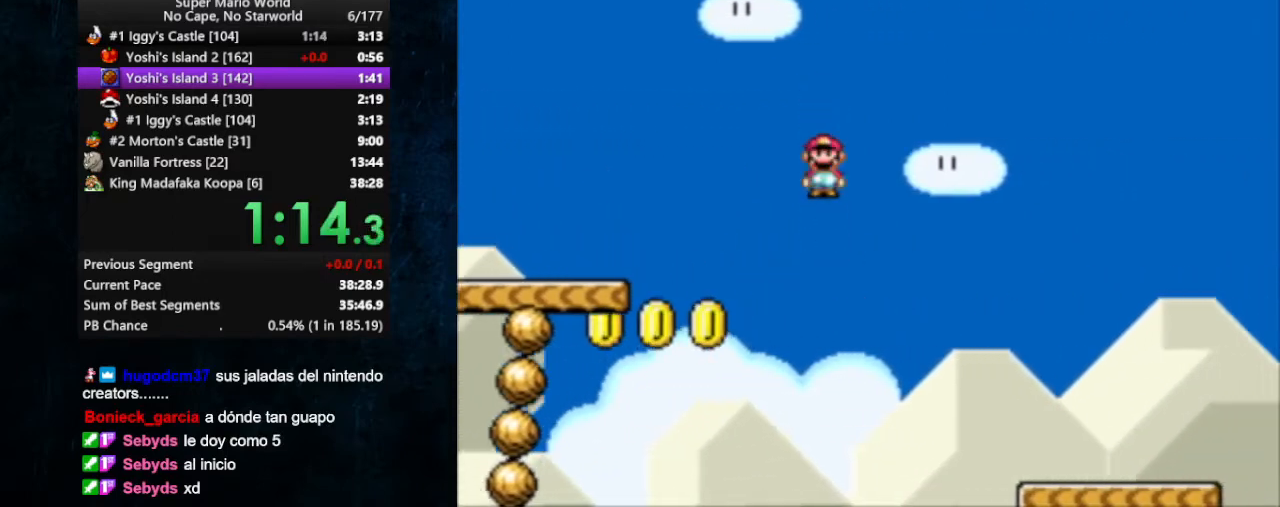
{"buttons": ["X", "DPAD_RIGHT"], "events": []}
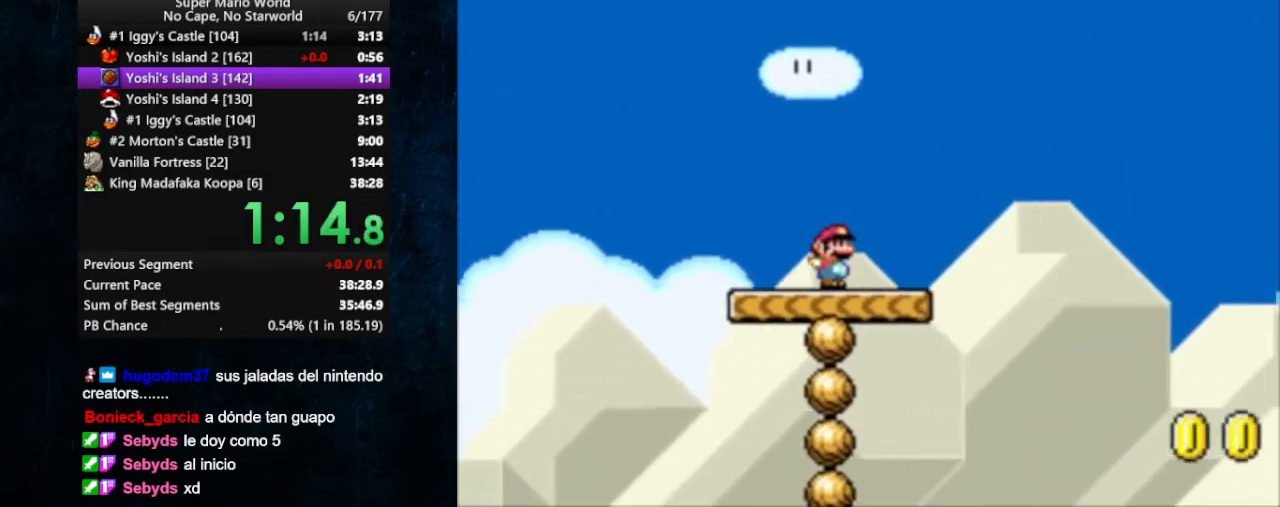
{"buttons": ["B", "X", "DPAD_RIGHT"], "events": [[133, "B", "down"]]}
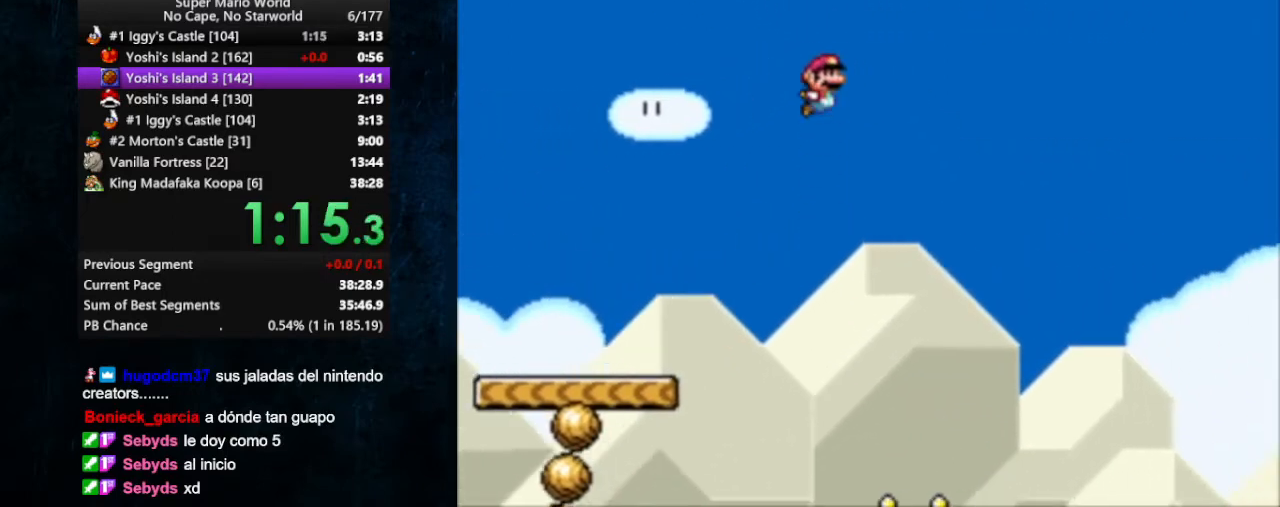
{"buttons": ["B", "X", "DPAD_RIGHT"], "events": []}
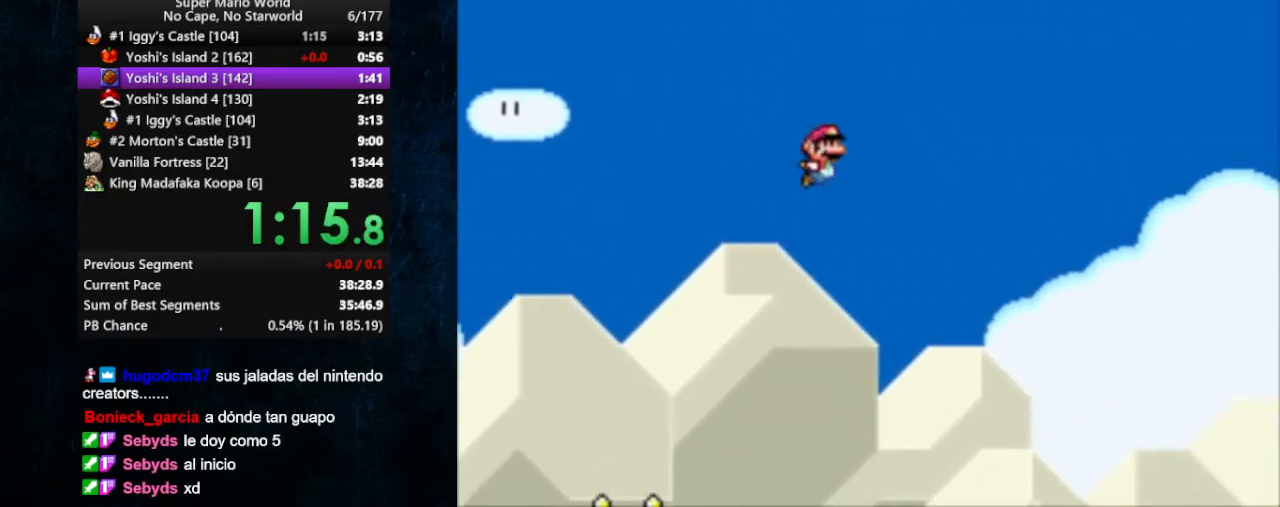
{"buttons": ["X", "DPAD_RIGHT"], "events": [[200, "B", "up"]]}
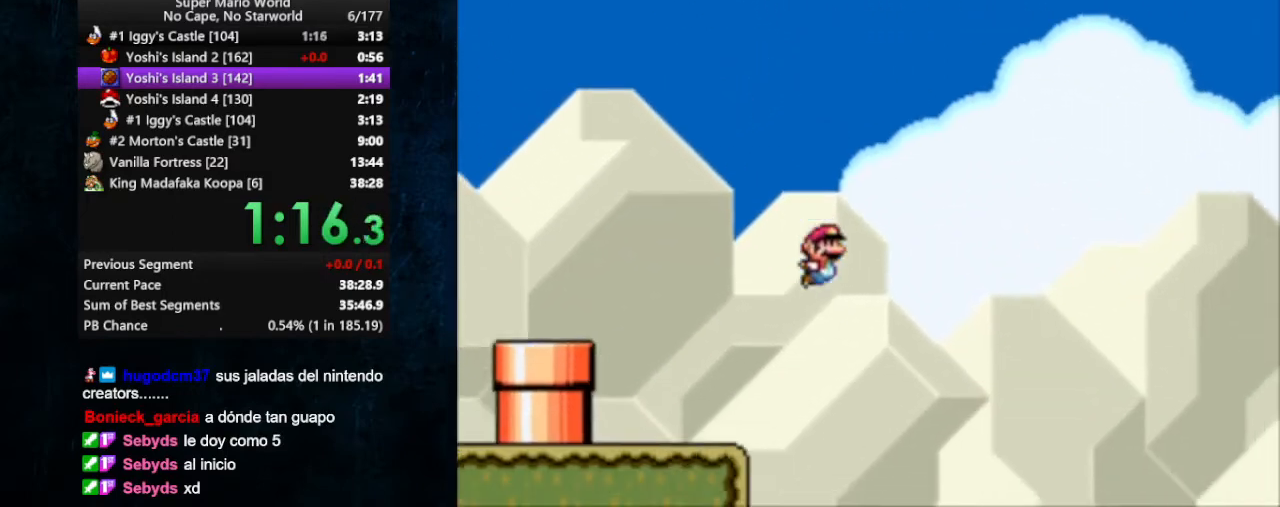
{"buttons": ["X", "DPAD_RIGHT"], "events": []}
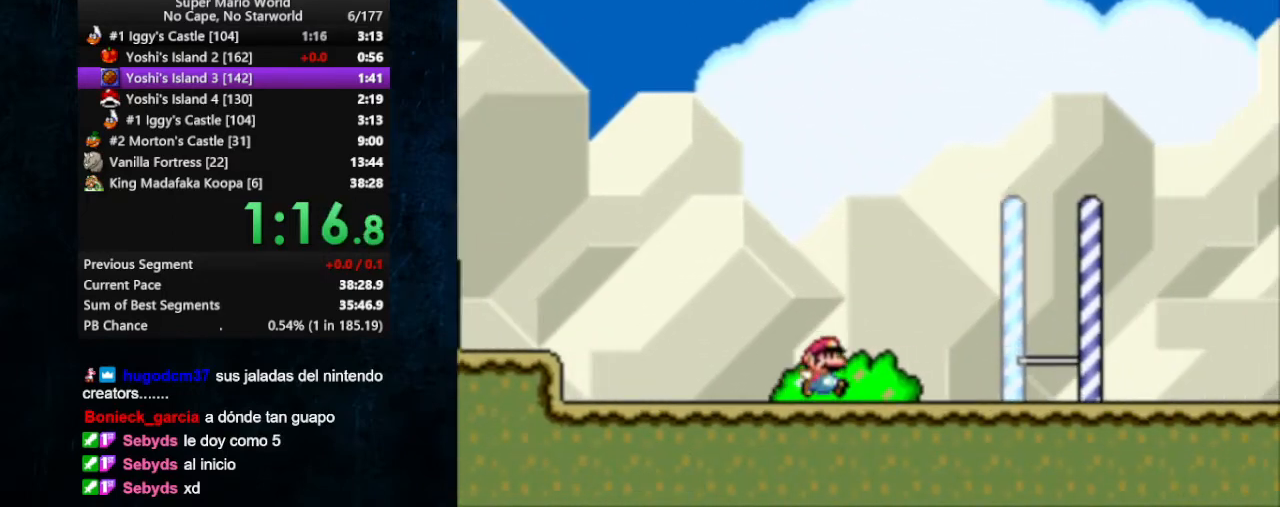
{"buttons": ["B", "X", "DPAD_RIGHT"], "events": [[133, "B", "down"]]}
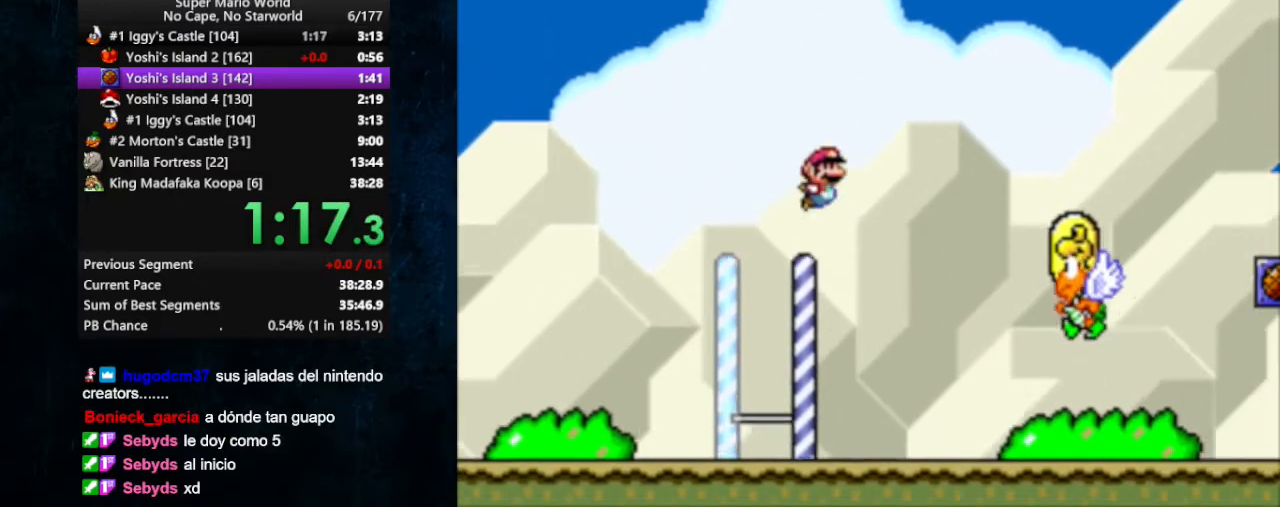
{"buttons": ["X", "DPAD_RIGHT"], "events": [[233, "B", "up"]]}
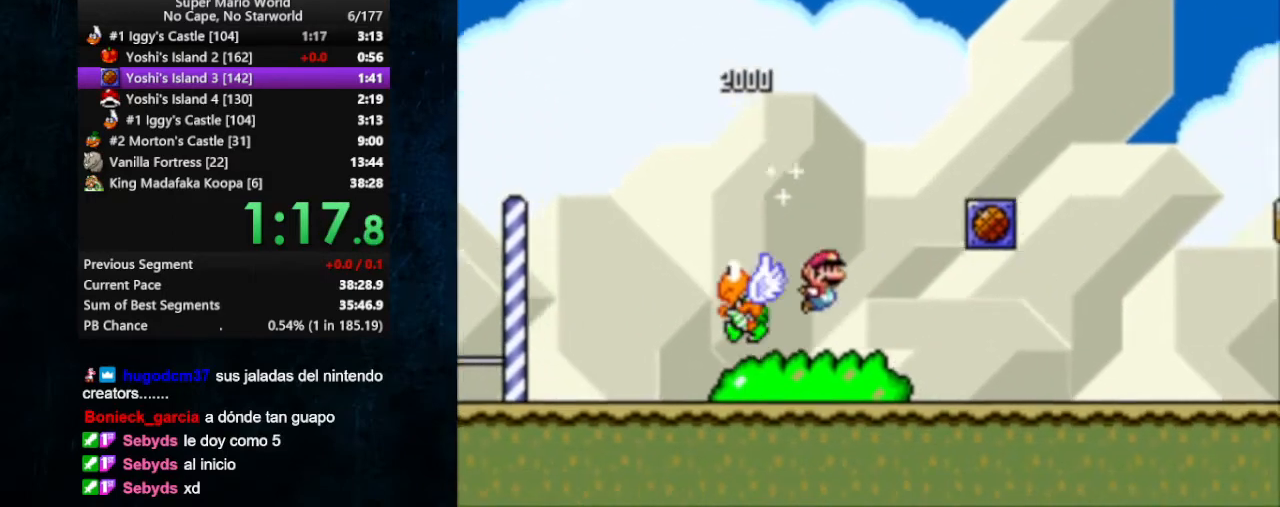
{"buttons": ["B", "X", "DPAD_RIGHT"], "events": [[367, "B", "down"]]}
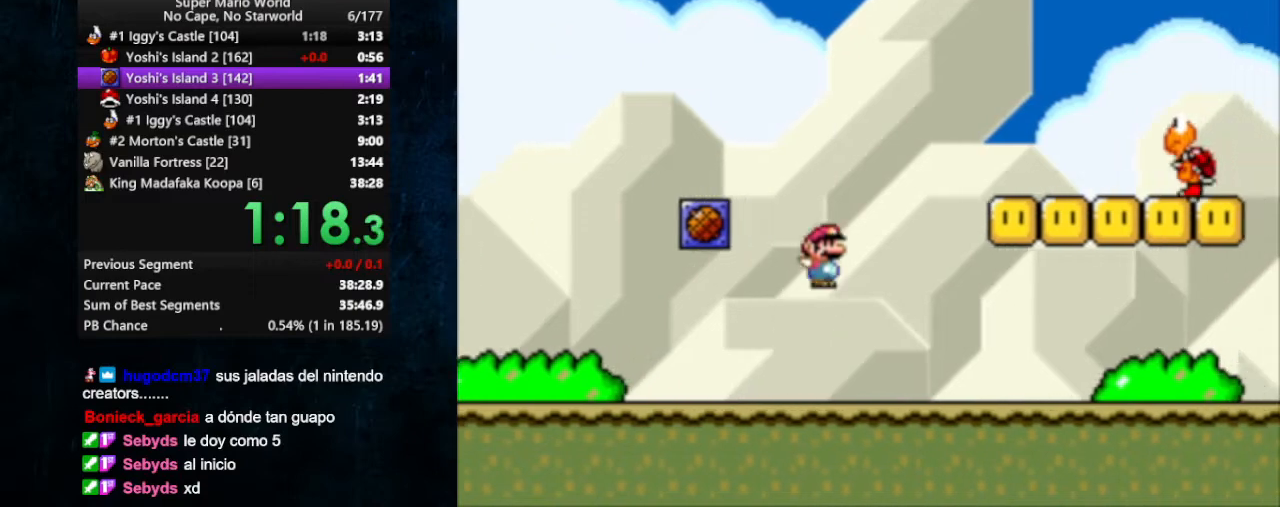
{"buttons": ["A", "X", "DPAD_RIGHT"], "events": [[33, "B", "up"], [367, "A", "down"]]}
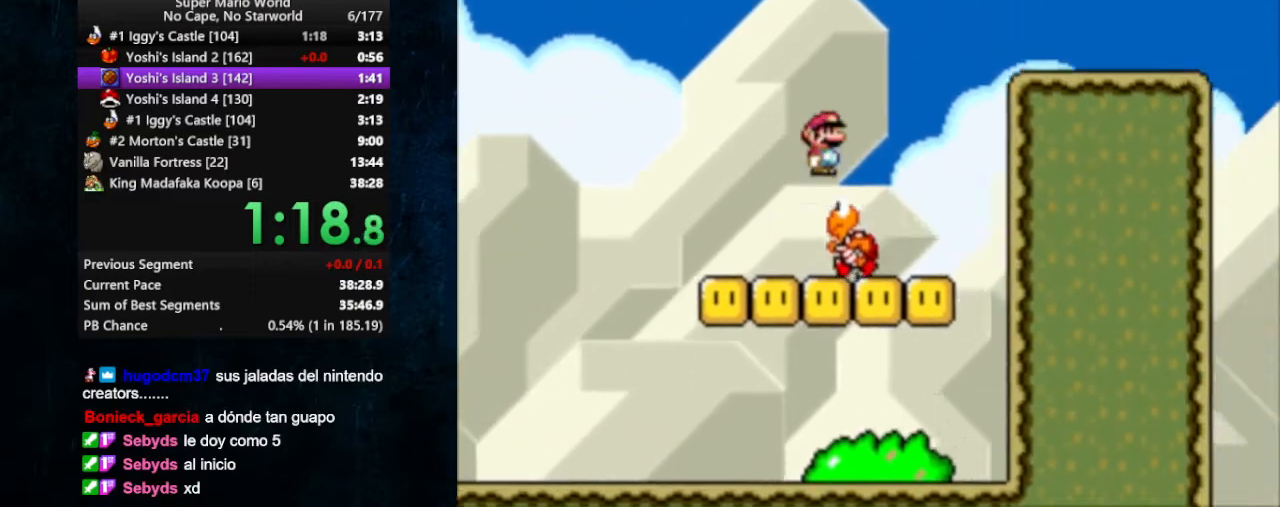
{"buttons": ["A", "X", "DPAD_RIGHT"], "events": [[200, "A", "up"], [500, "A", "down"]]}
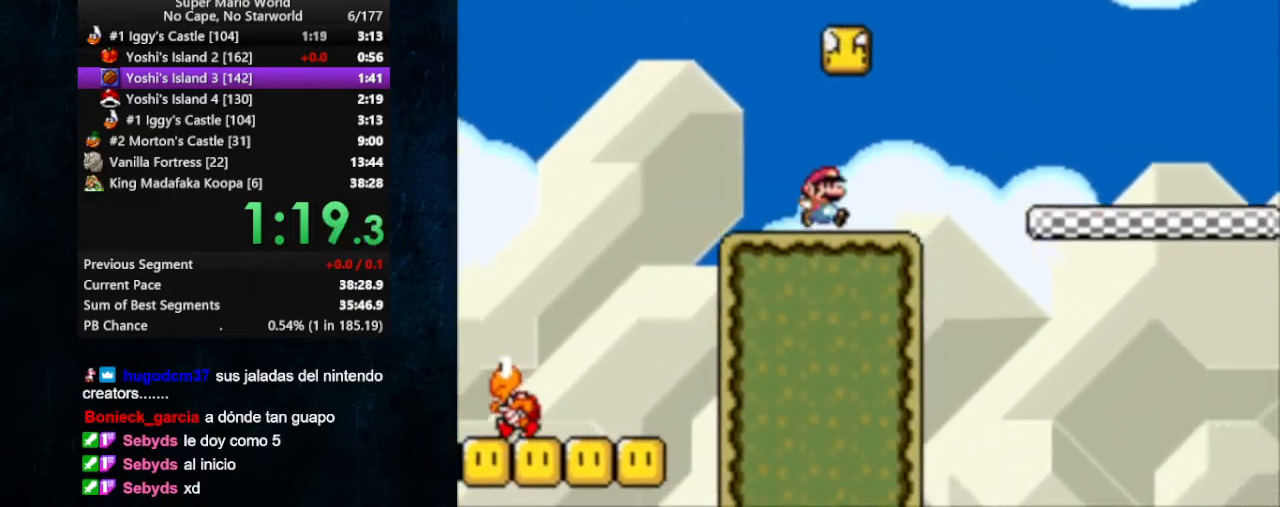
{"buttons": ["X", "DPAD_RIGHT"], "events": [[67, "A", "up"]]}
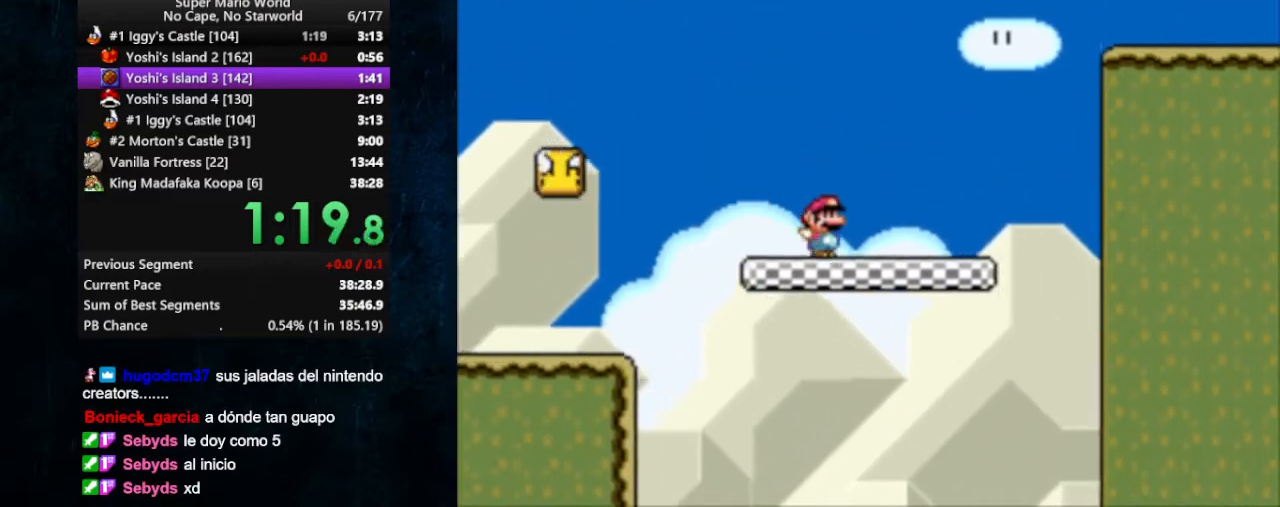
{"buttons": ["B", "X", "DPAD_RIGHT"], "events": [[267, "B", "down"]]}
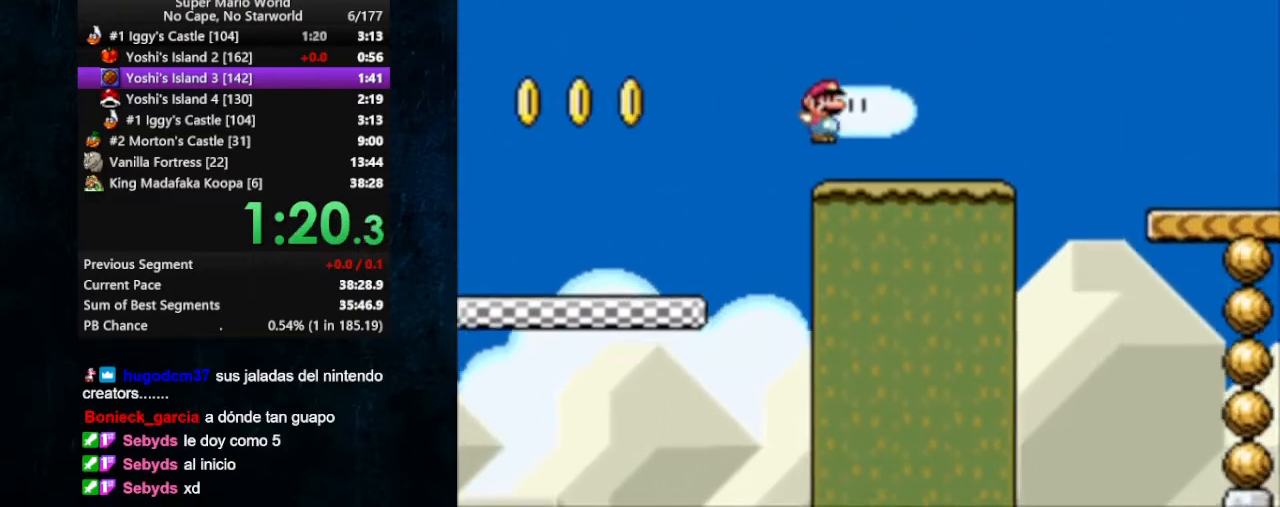
{"buttons": ["X", "DPAD_RIGHT"], "events": [[300, "B", "up"]]}
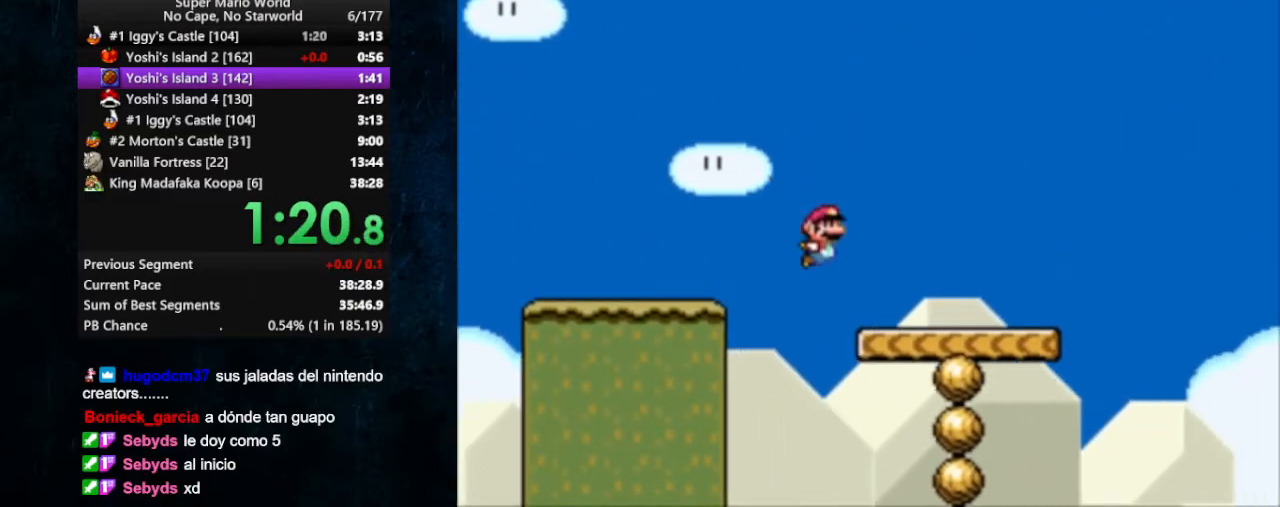
{"buttons": ["X", "DPAD_RIGHT"], "events": [[333, "A", "down"], [400, "A", "up"]]}
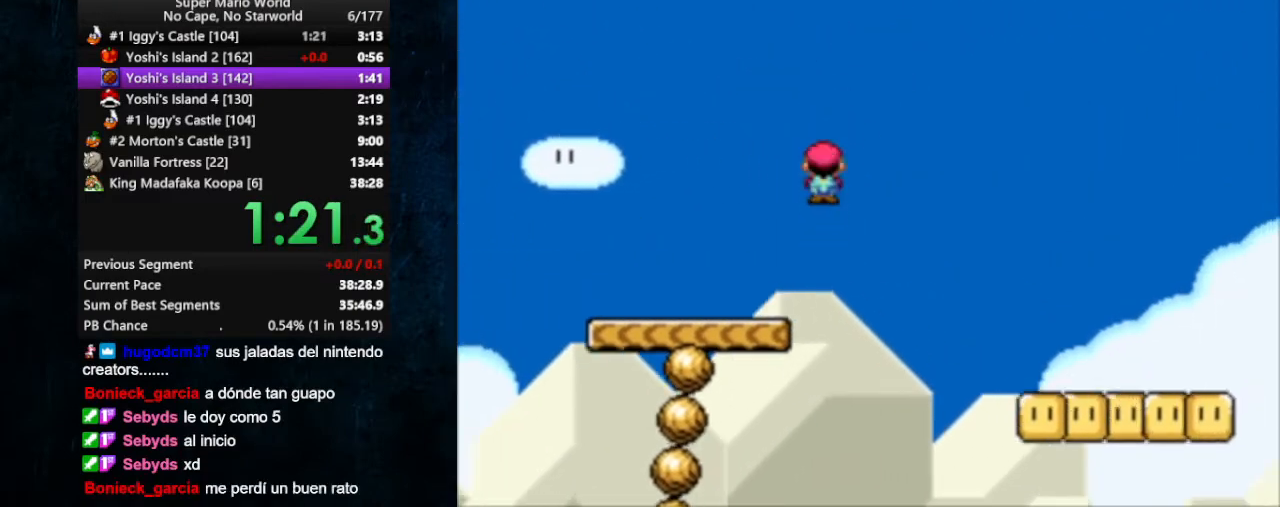
{"buttons": ["X", "DPAD_RIGHT"], "events": []}
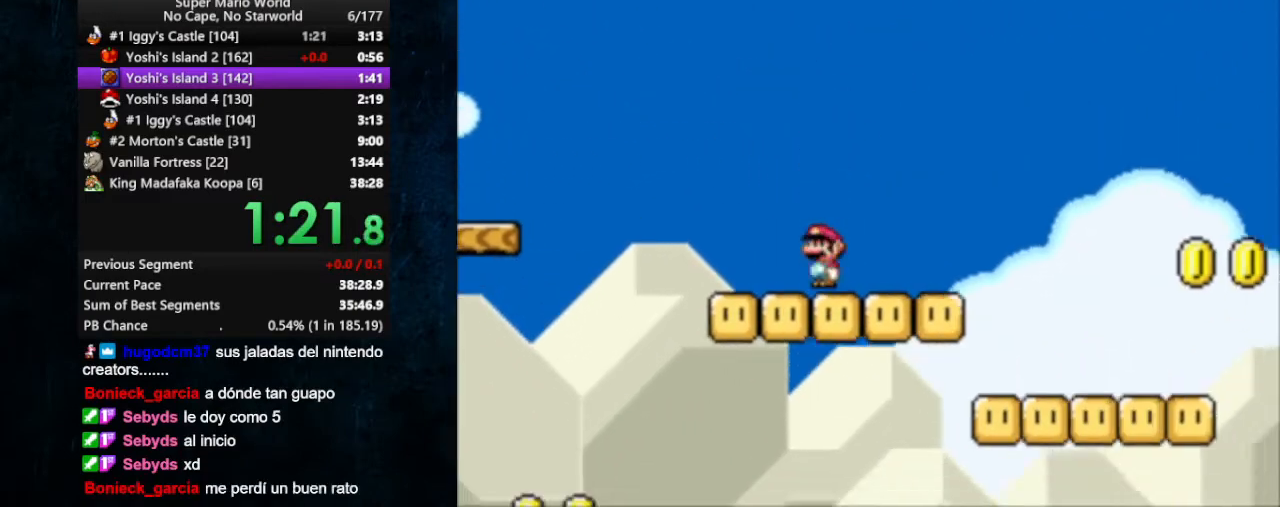
{"buttons": ["X", "DPAD_RIGHT"], "events": [[67, "B", "down"], [167, "B", "up"]]}
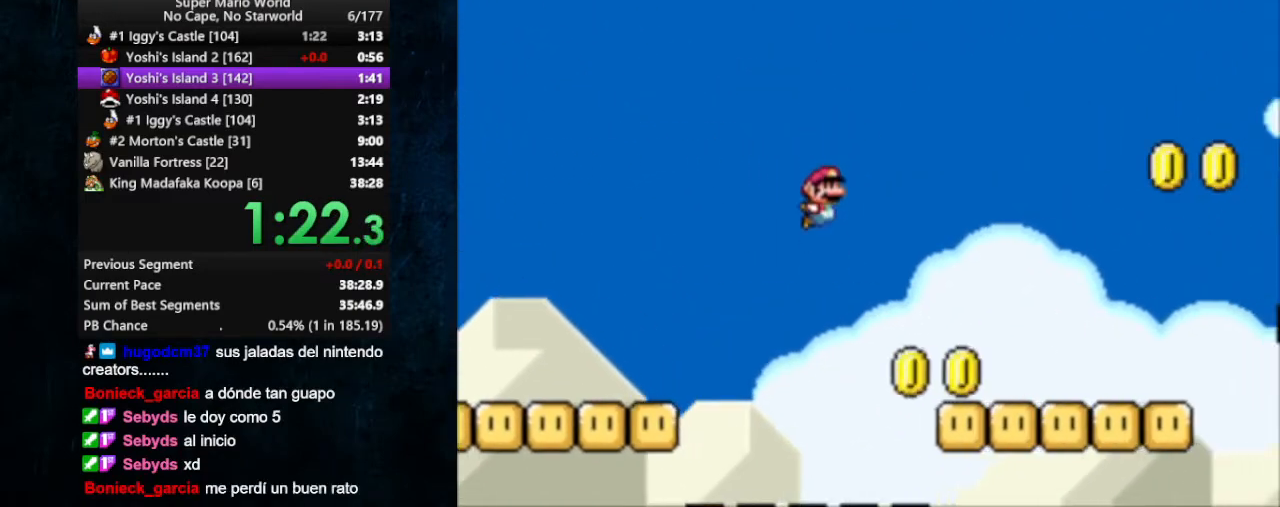
{"buttons": ["B", "X", "DPAD_RIGHT"], "events": [[367, "B", "down"]]}
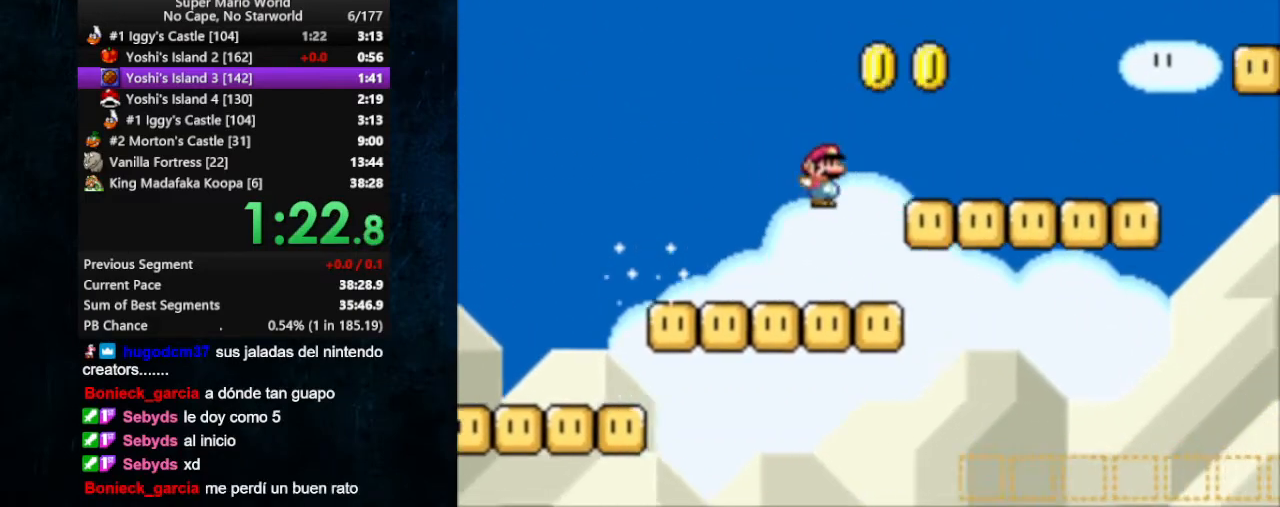
{"buttons": ["B", "X", "DPAD_RIGHT"], "events": []}
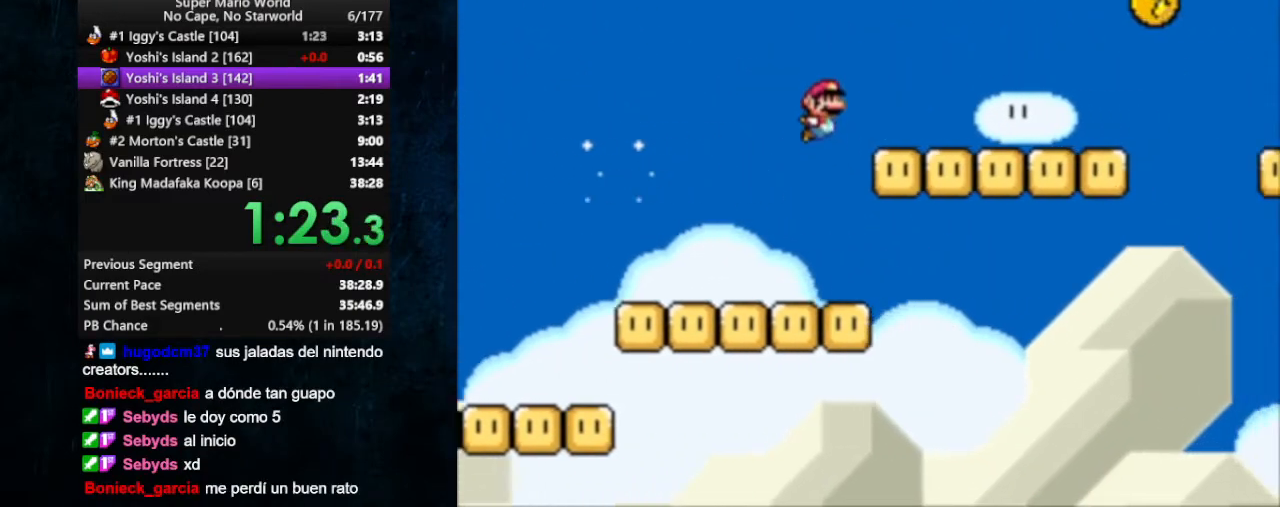
{"buttons": ["B", "X", "DPAD_RIGHT"], "events": [[100, "B", "up"], [333, "B", "down"]]}
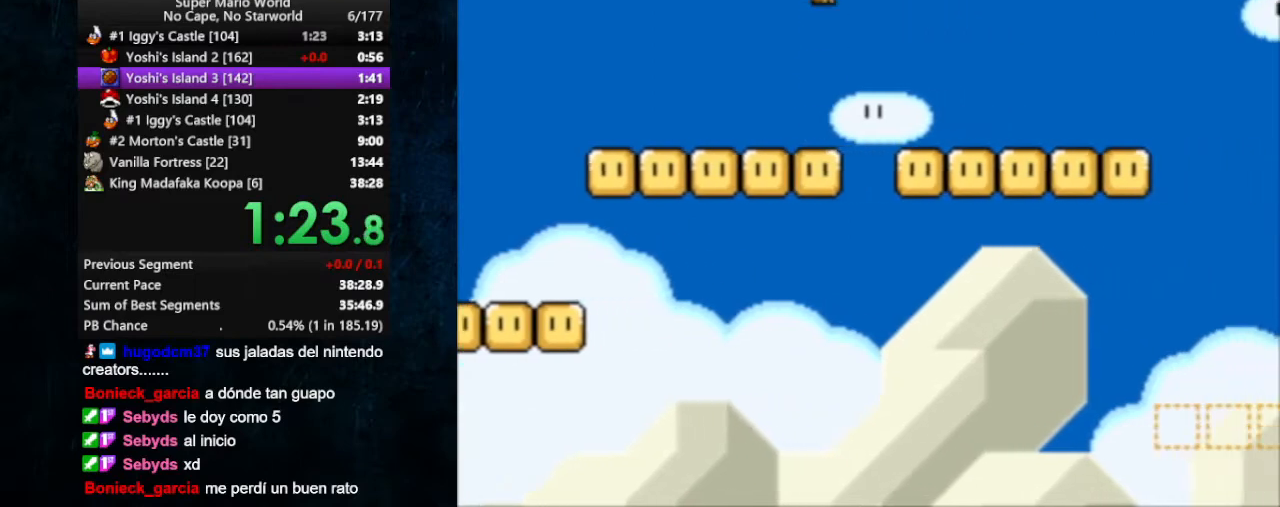
{"buttons": ["X", "DPAD_RIGHT"], "events": [[233, "B", "up"]]}
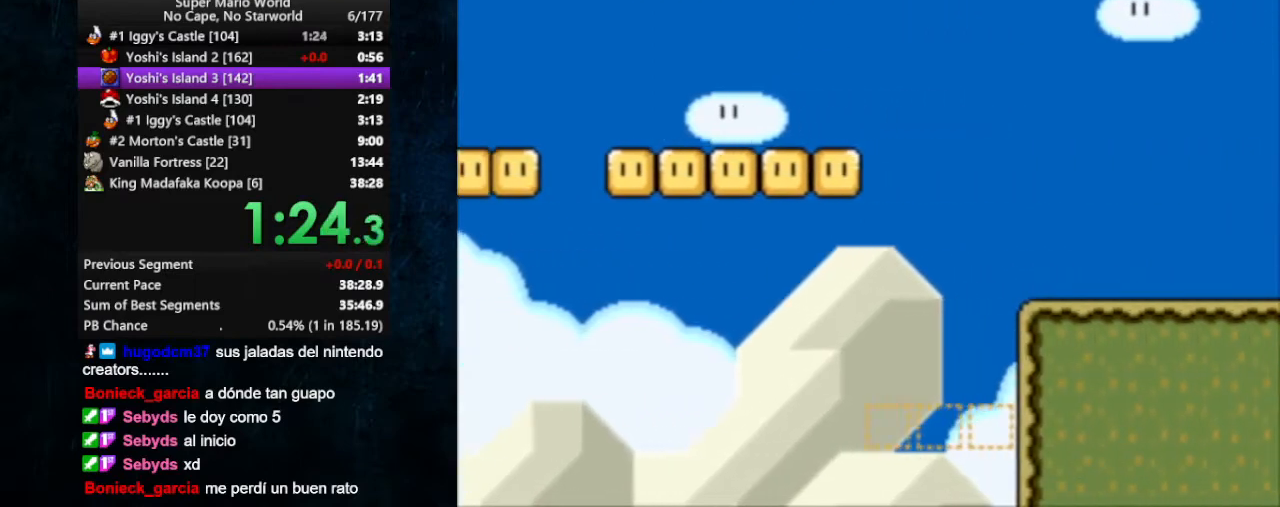
{"buttons": ["X", "DPAD_RIGHT"], "events": []}
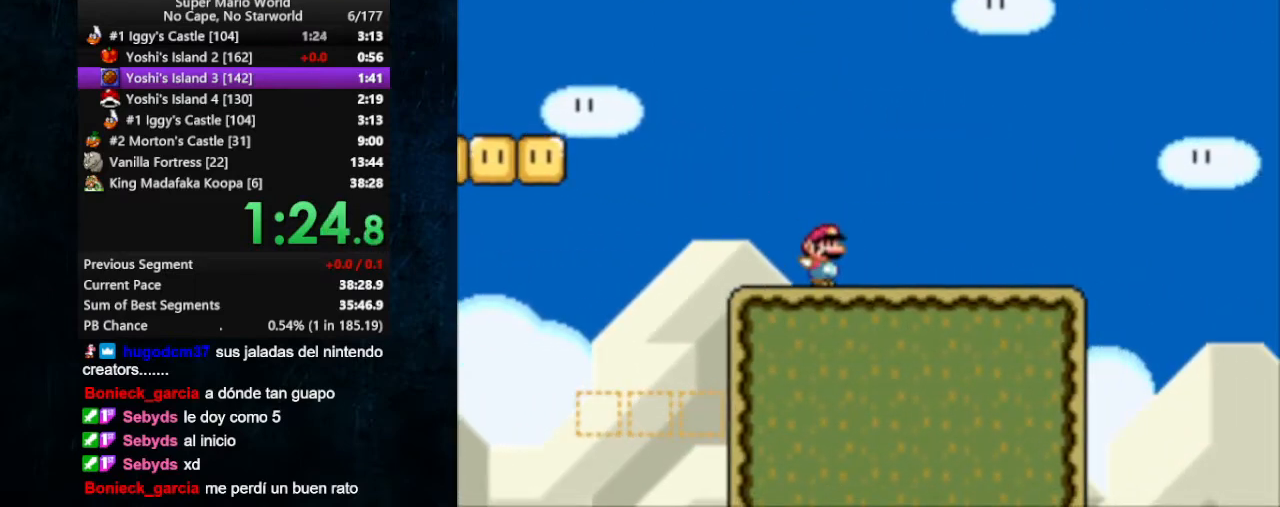
{"buttons": ["A", "X", "DPAD_RIGHT"], "events": [[333, "A", "down"]]}
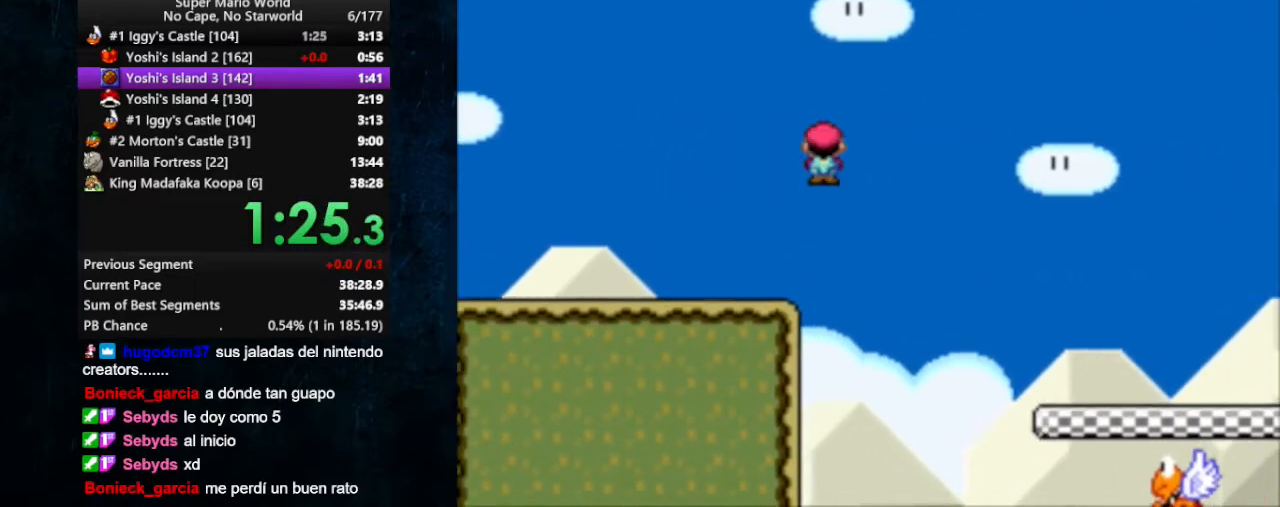
{"buttons": ["X", "DPAD_RIGHT"], "events": [[500, "A", "up"]]}